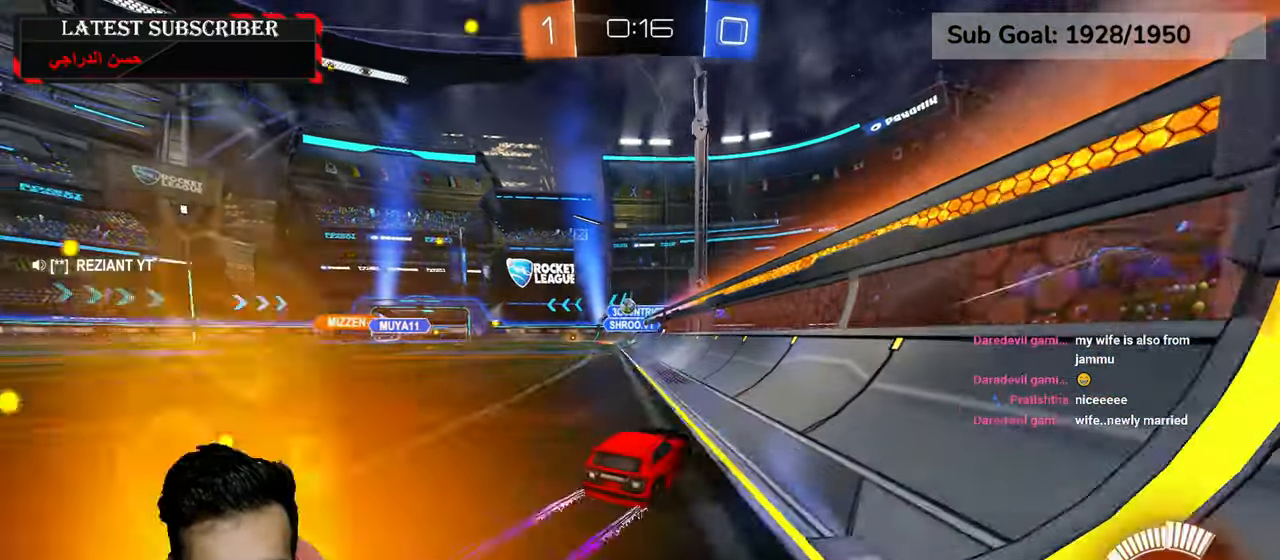
Gameplay with a controller (Xbox layout); each line is a JSON object with the inputs held at the frame after it (dt_ms = milliseconds from this image to that frame). "events" lists button and stick changes between this image and that frame as [ms after this image, input, new state], when the widget could be followed in between.
{"dt_ms": 500, "buttons": ["R1"], "left_stick": "center", "right_stick": "center", "events": []}
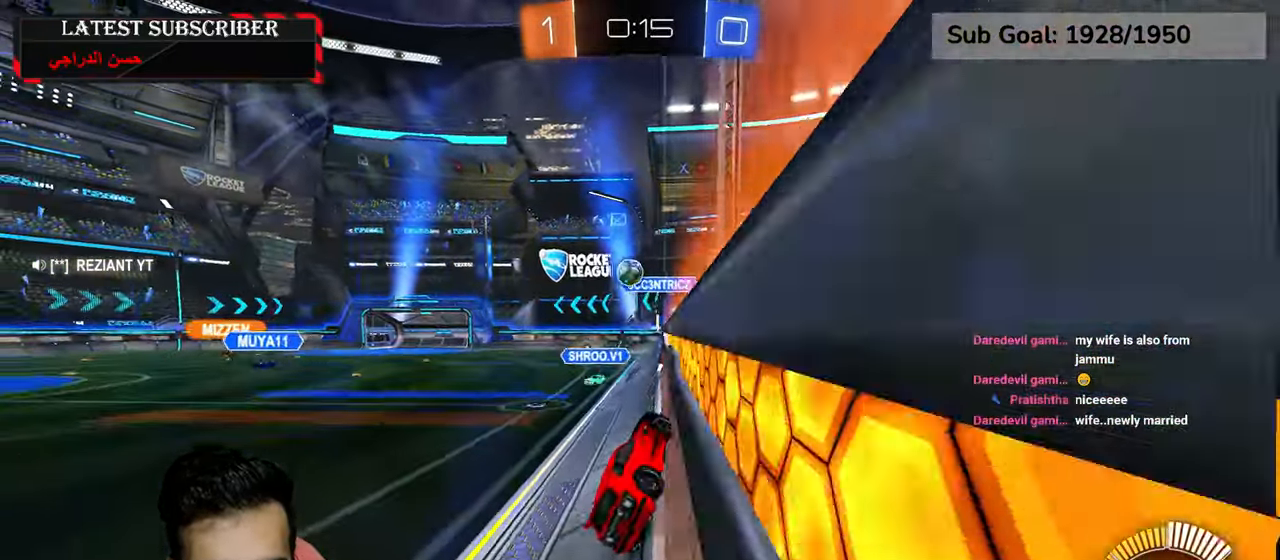
{"dt_ms": 500, "buttons": ["A", "R1", "R2"], "left_stick": "center", "right_stick": "center", "events": [[84, "R2", "down"], [250, "left_stick", "down-right"], [267, "A", "down"], [400, "left_stick", "down"], [500, "left_stick", "center"]]}
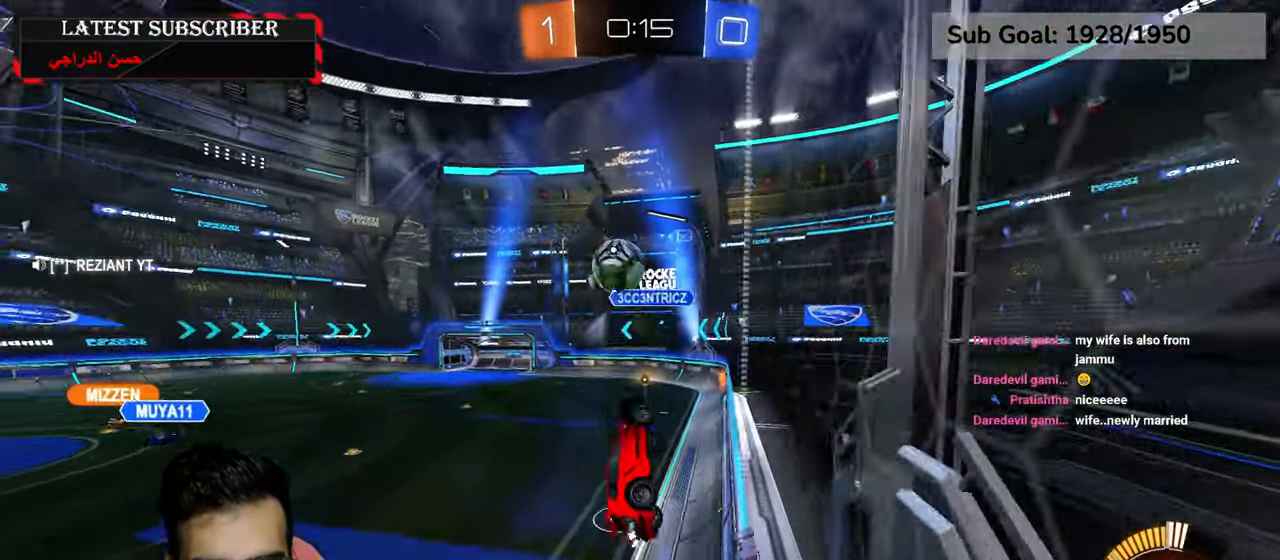
{"dt_ms": 500, "buttons": ["R1", "R2"], "left_stick": "down-left", "right_stick": "center", "events": [[34, "A", "up"], [184, "R2", "up"], [284, "R2", "down"], [300, "A", "down"], [317, "left_stick", "down-left"], [484, "A", "up"]]}
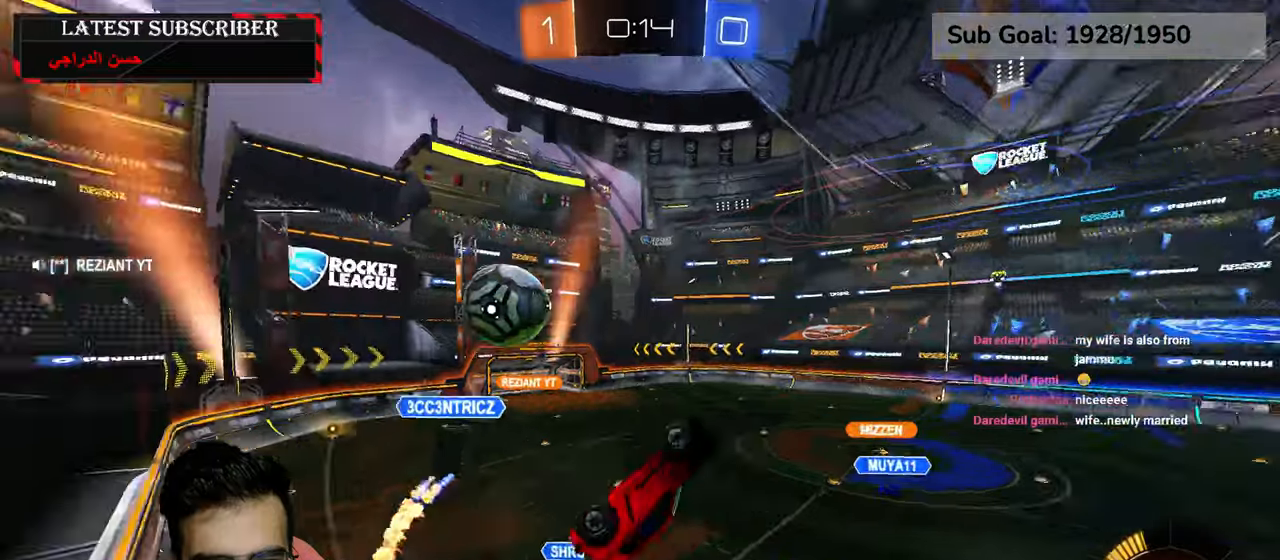
{"dt_ms": 500, "buttons": [], "left_stick": "center", "right_stick": "center", "events": [[50, "R2", "up"], [67, "R1", "up"], [117, "left_stick", "center"]]}
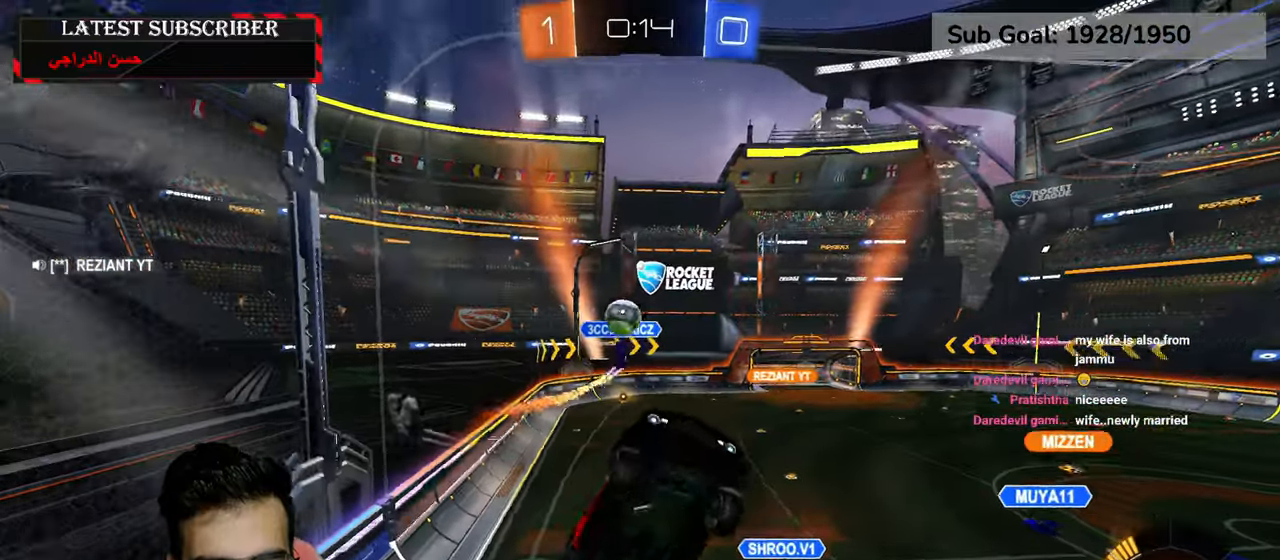
{"dt_ms": 500, "buttons": ["L2"], "left_stick": "center", "right_stick": "center", "events": [[150, "L2", "down"], [150, "left_stick", "up-left"], [217, "left_stick", "up"], [434, "left_stick", "center"]]}
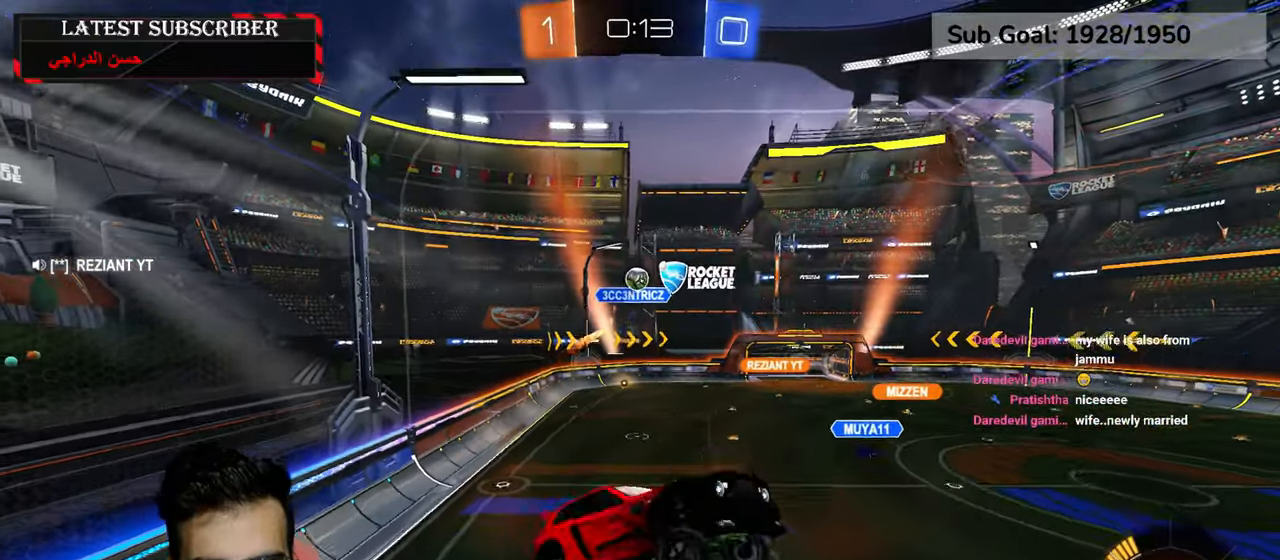
{"dt_ms": 500, "buttons": ["L2", "R1"], "left_stick": "down", "right_stick": "center", "events": [[217, "left_stick", "down"], [317, "R1", "down"]]}
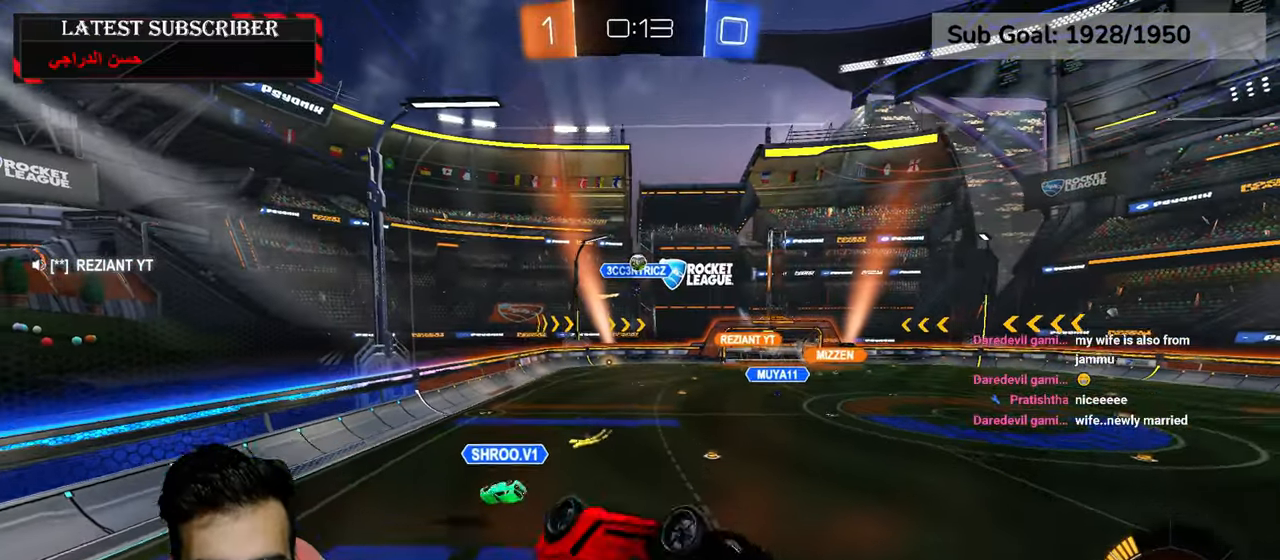
{"dt_ms": 500, "buttons": ["R1"], "left_stick": "center", "right_stick": "center", "events": [[67, "left_stick", "down-right"], [217, "left_stick", "right"], [367, "left_stick", "down-right"], [484, "L2", "up"], [484, "left_stick", "center"]]}
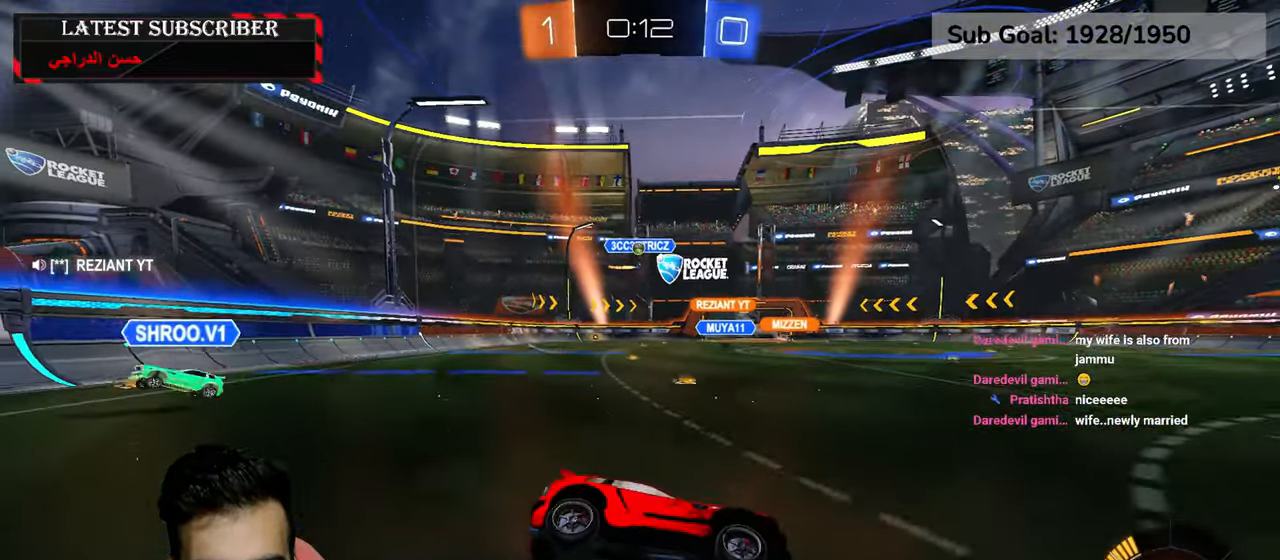
{"dt_ms": 500, "buttons": ["R1"], "left_stick": "left", "right_stick": "center", "events": [[167, "left_stick", "left"]]}
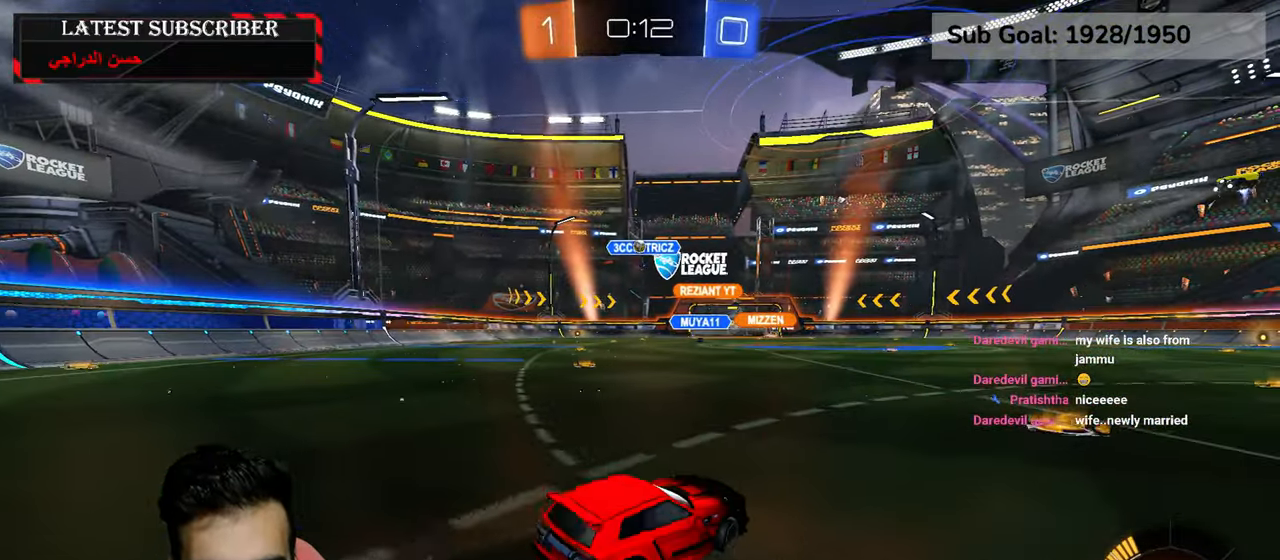
{"dt_ms": 500, "buttons": ["R1", "R2"], "left_stick": "center", "right_stick": "center", "events": [[384, "R2", "down"], [467, "left_stick", "center"]]}
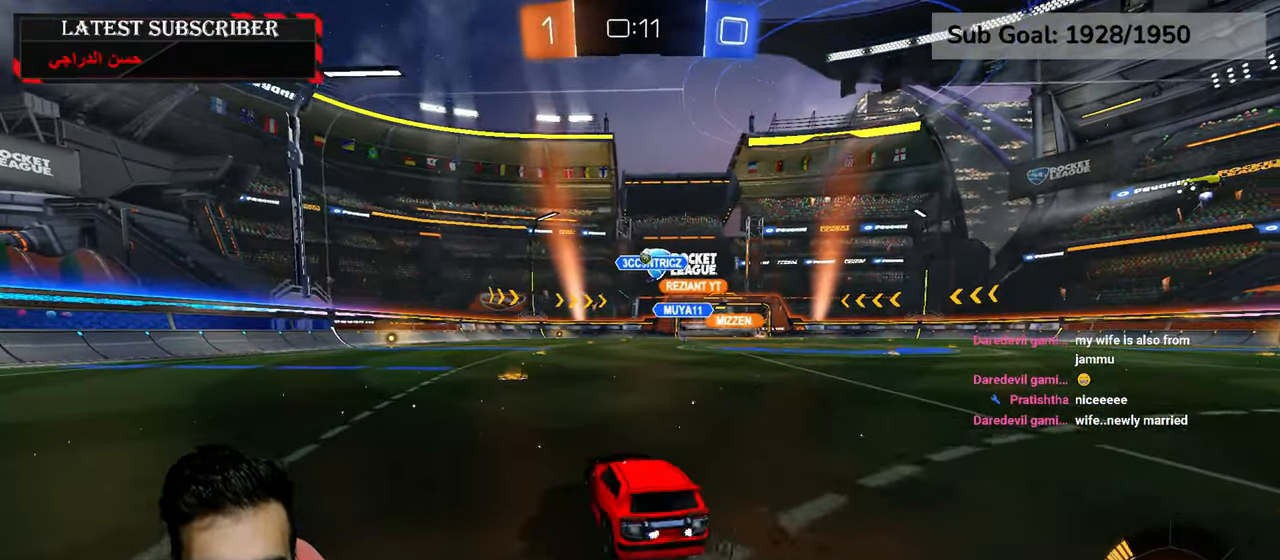
{"dt_ms": 1000, "buttons": ["R1", "R2"], "left_stick": "center", "right_stick": "center", "events": [[367, "left_stick", "left"], [517, "left_stick", "center"]]}
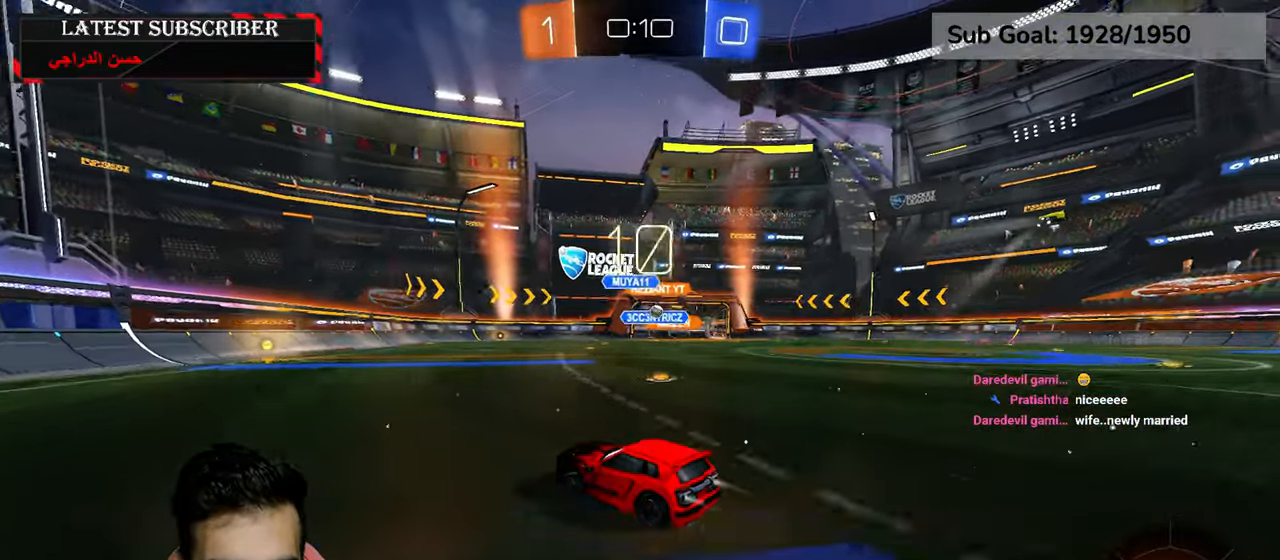
{"dt_ms": 500, "buttons": ["R1"], "left_stick": "center", "right_stick": "center", "events": [[167, "R2", "up"]]}
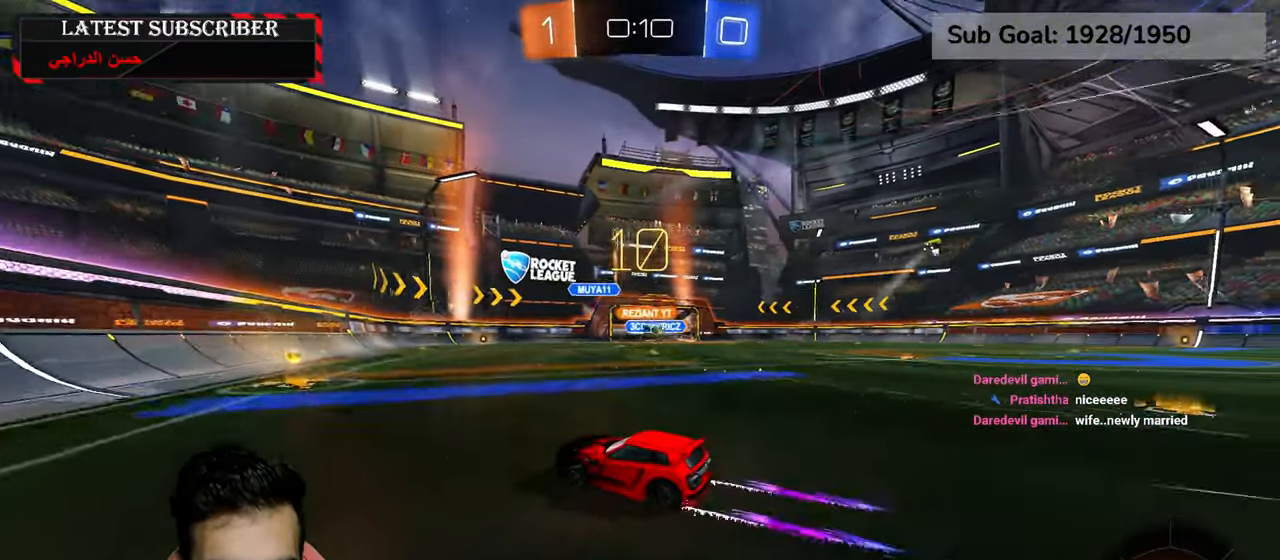
{"dt_ms": 500, "buttons": ["R1"], "left_stick": "center", "right_stick": "center"}
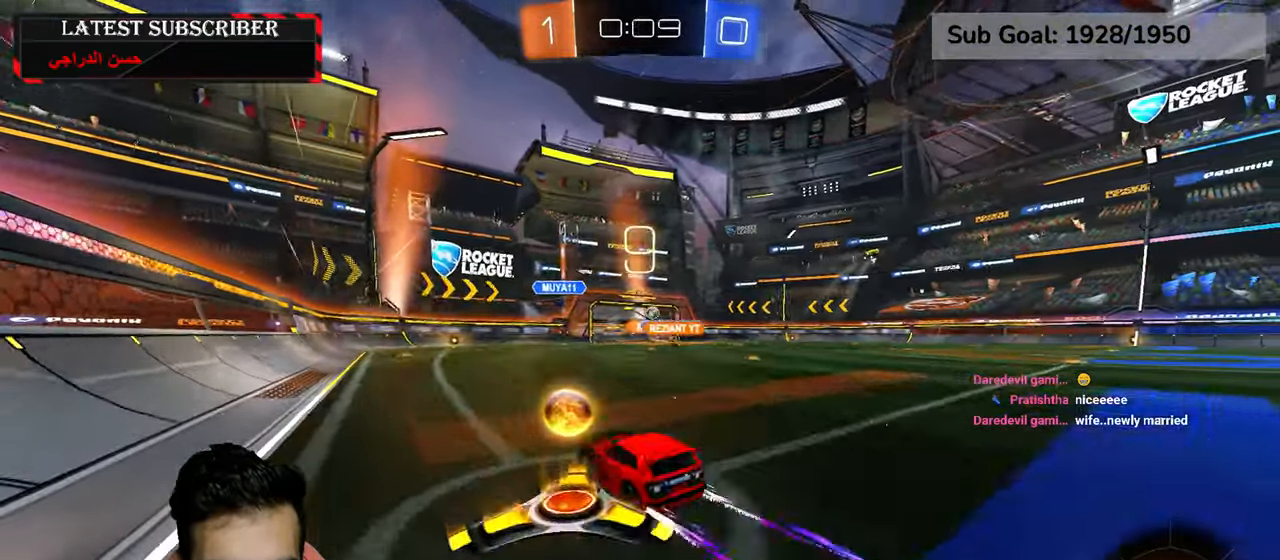
{"dt_ms": 500, "buttons": ["R1"], "left_stick": "center", "right_stick": "center", "events": [[267, "left_stick", "down-right"], [367, "left_stick", "center"]]}
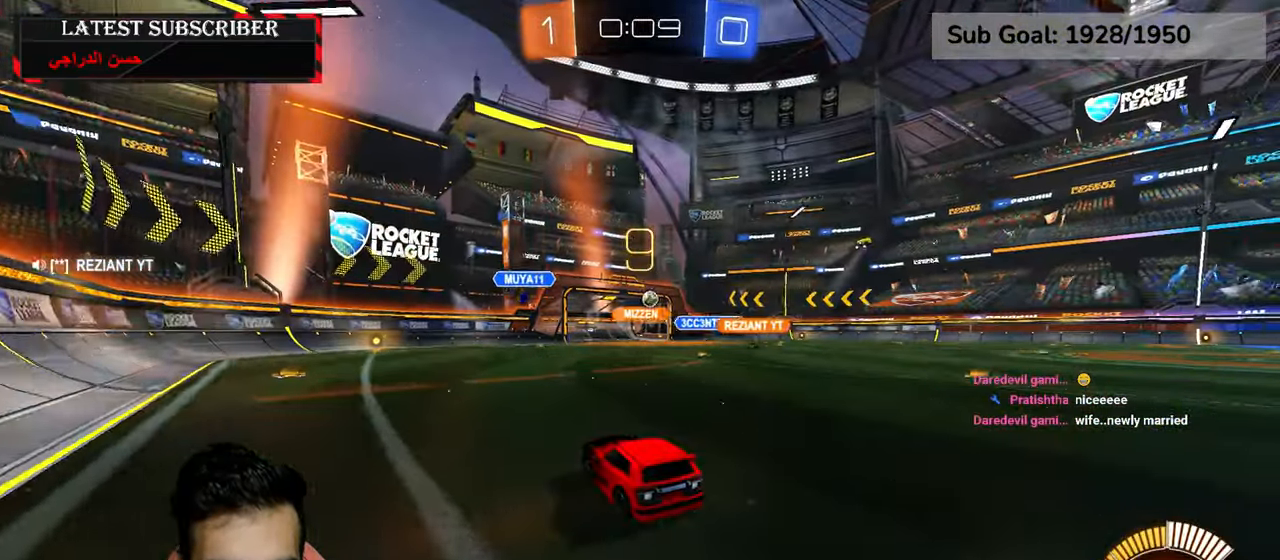
{"dt_ms": 500, "buttons": ["R1"], "left_stick": "center", "right_stick": "center", "events": [[100, "left_stick", "down-right"], [334, "left_stick", "center"]]}
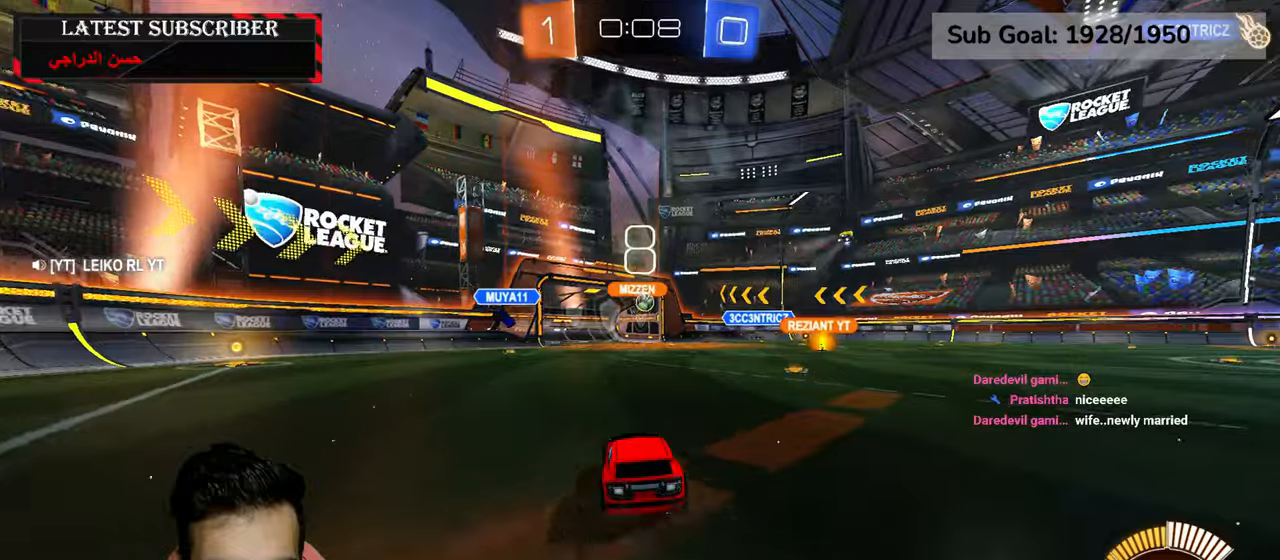
{"dt_ms": 500, "buttons": ["R1", "R2"], "left_stick": "down-right", "right_stick": "center", "events": [[34, "left_stick", "down-right"], [150, "left_stick", "center"], [334, "left_stick", "down-right"], [417, "R2", "down"]]}
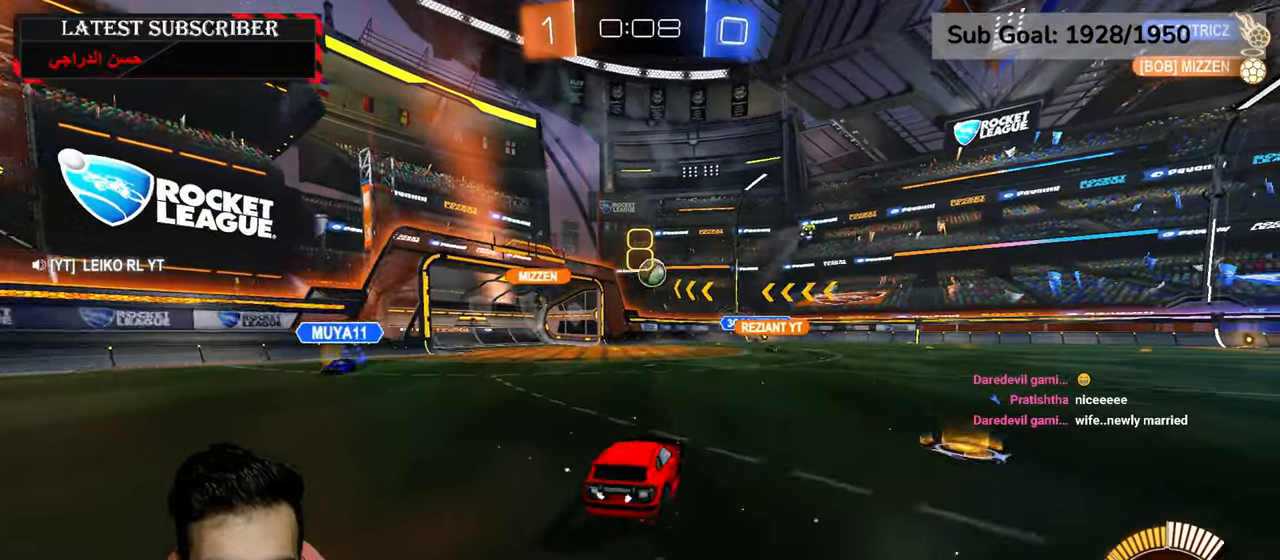
{"dt_ms": 500, "buttons": ["L2", "R1"], "left_stick": "down-left", "right_stick": "center"}
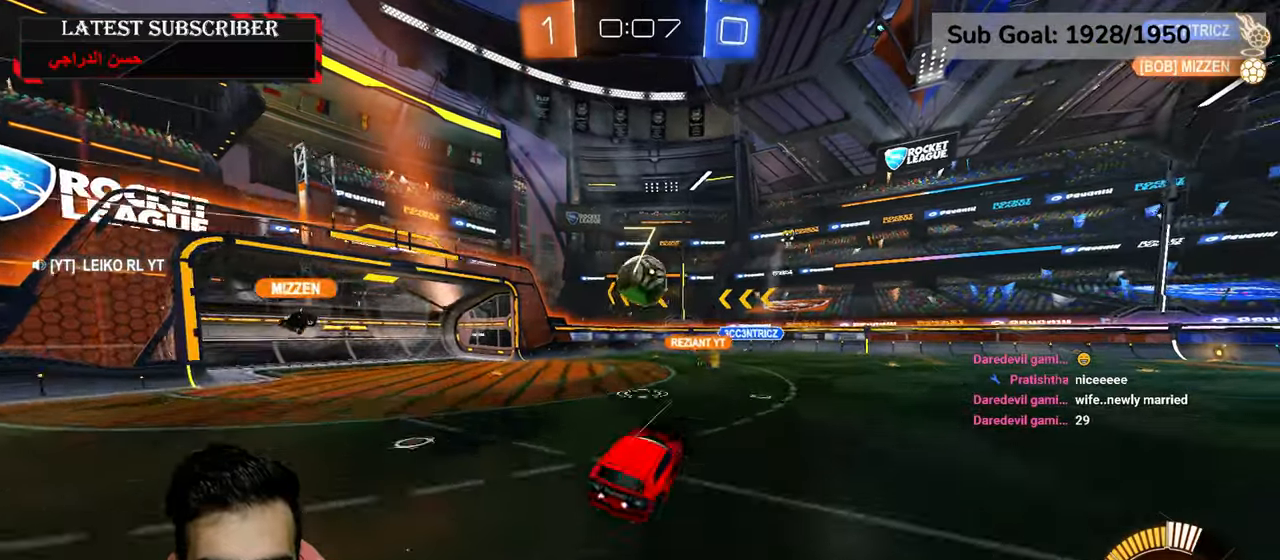
{"dt_ms": 500, "buttons": ["L2"], "left_stick": "up-left", "right_stick": "center", "events": [[67, "left_stick", "left"], [84, "R1", "up"], [200, "L2", "up"], [217, "left_stick", "down-left"], [334, "L2", "down"], [367, "left_stick", "left"], [484, "left_stick", "up-left"]]}
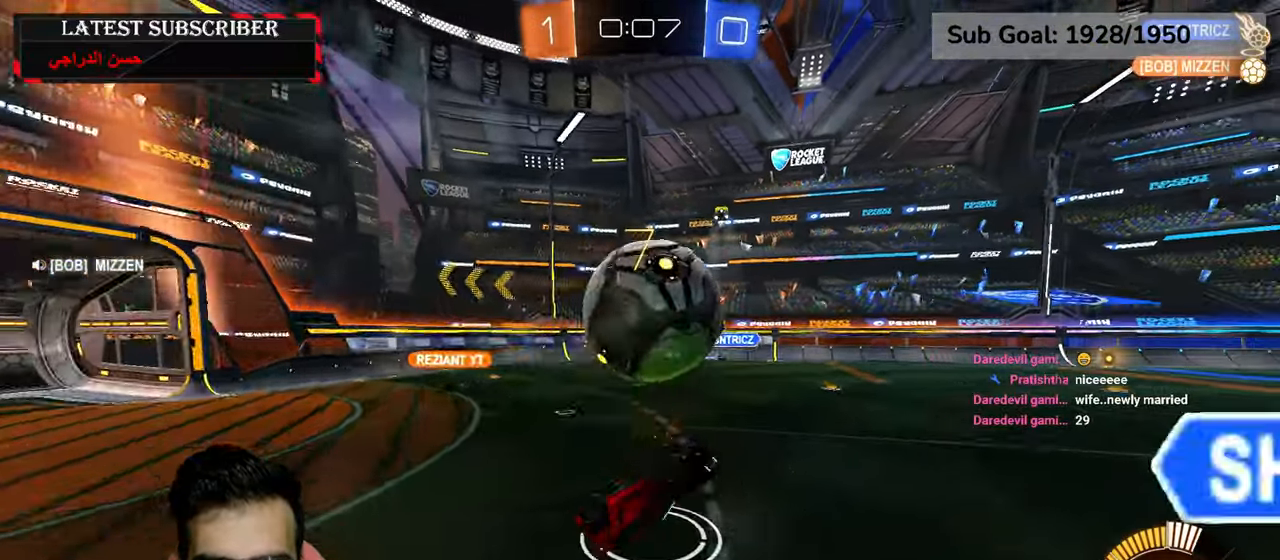
{"dt_ms": 500, "buttons": ["L2", "R1"], "left_stick": "down-left", "right_stick": "center", "events": [[67, "left_stick", "center"], [117, "left_stick", "down"], [267, "R1", "down"], [467, "left_stick", "down-left"]]}
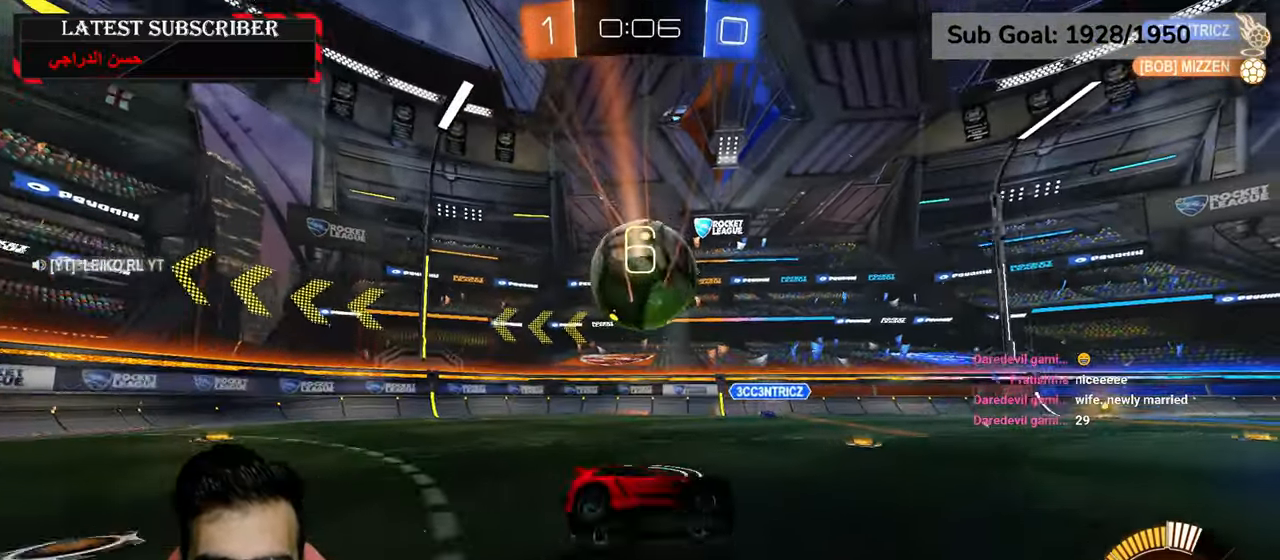
{"dt_ms": 500, "buttons": ["R1", "R2"], "left_stick": "center", "right_stick": "center", "events": [[150, "L2", "up"], [334, "R2", "down"], [350, "left_stick", "center"]]}
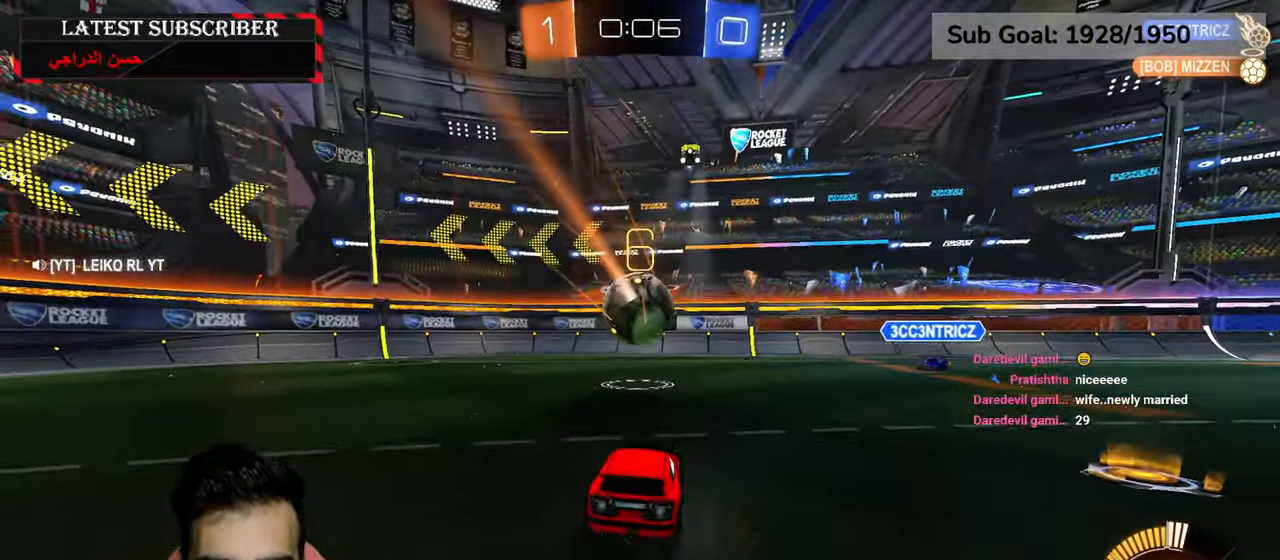
{"dt_ms": 500, "buttons": ["R1", "R2"], "left_stick": "center", "right_stick": "center", "events": [[17, "left_stick", "left"], [100, "left_stick", "center"], [267, "left_stick", "down-right"], [317, "A", "down"], [350, "left_stick", "down"], [484, "left_stick", "center"], [500, "A", "up"]]}